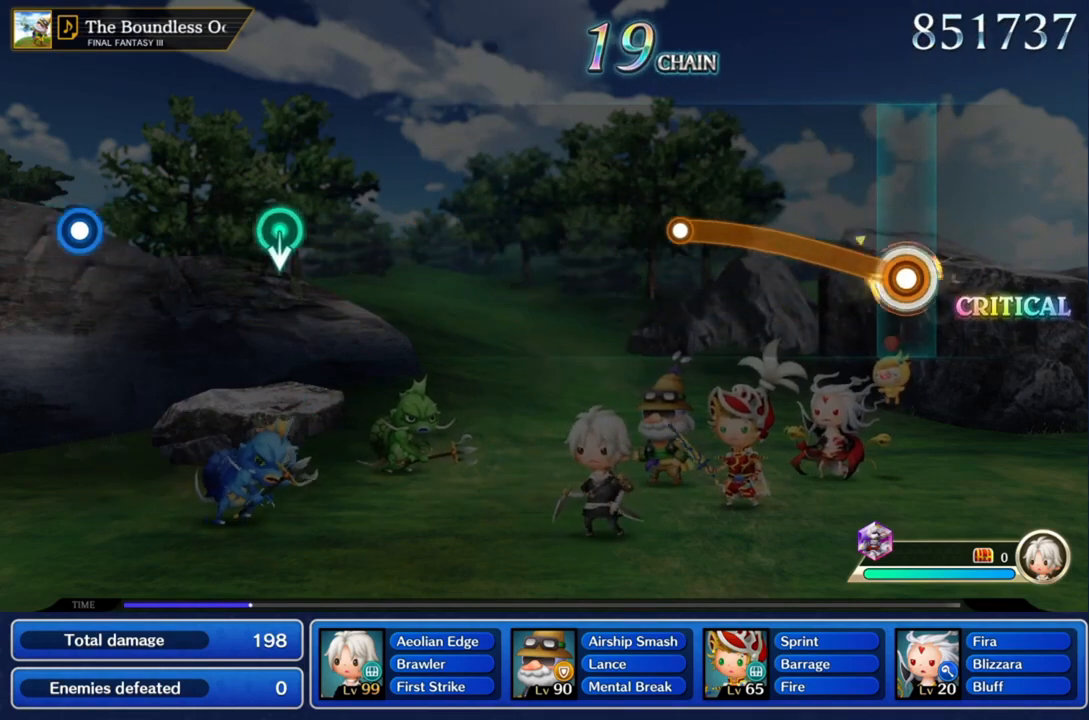
Gameplay with a controller (PlayStation layout); each line is a JSON object with the inputs held at the frame after it. "events" lists button and stick changes between this image and that frame as [ms after this image, input, new state], when the widget could be followed in between. Not read: L3 R3.
{"buttons": ["CROSS"], "left_stick": "up-left", "right_stick": "center", "events": []}
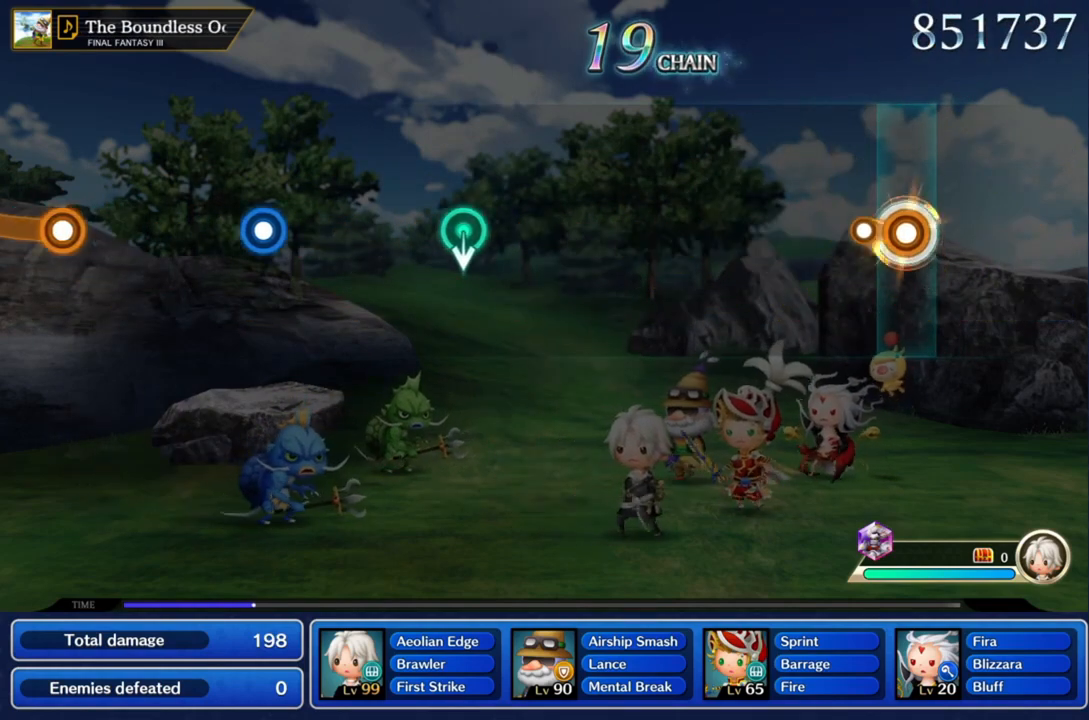
{"buttons": [], "left_stick": "center", "right_stick": "center", "events": [[167, "left_stick", "center"], [367, "CROSS", "up"]]}
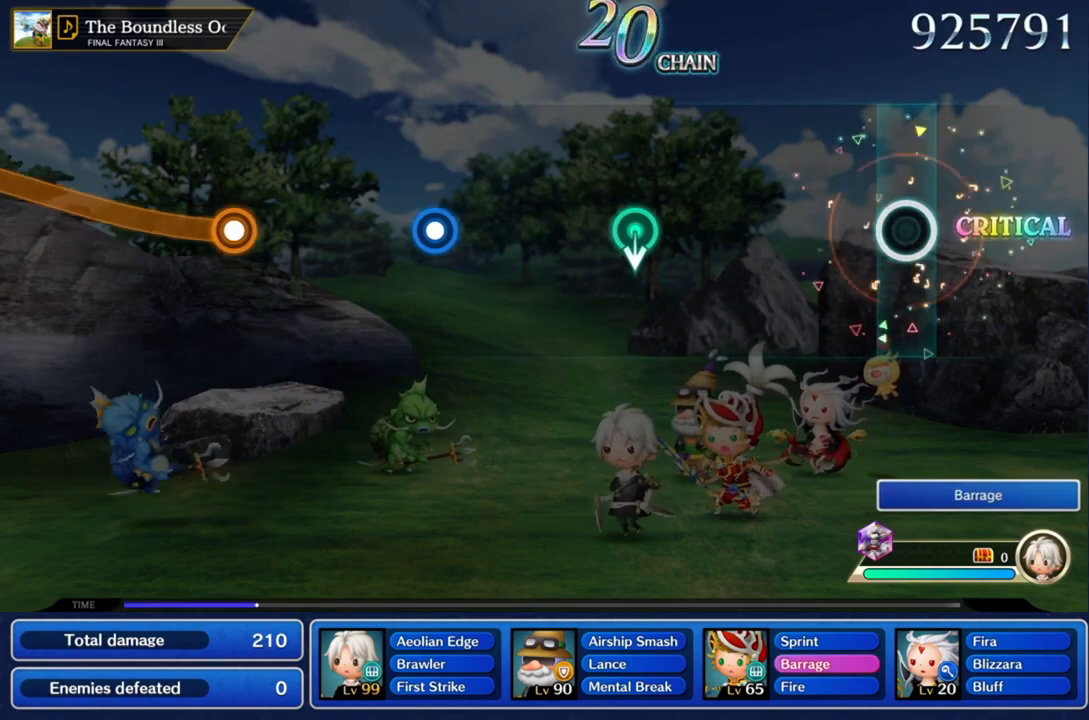
{"buttons": [], "left_stick": "center", "right_stick": "center", "events": []}
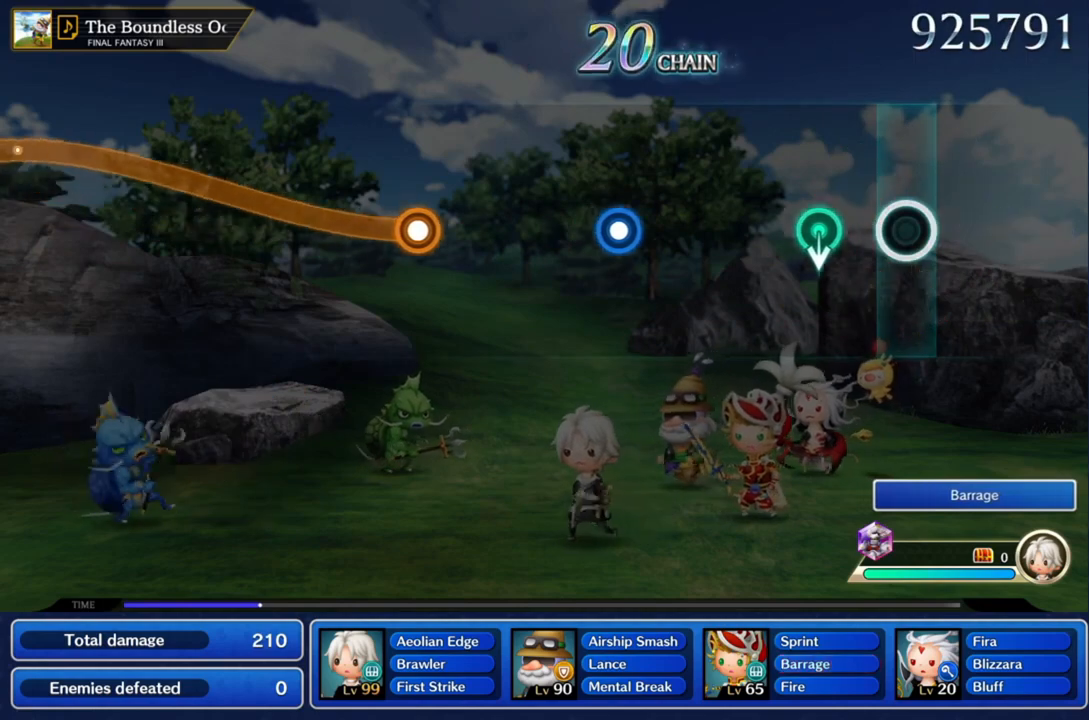
{"buttons": [], "left_stick": "center", "right_stick": "center"}
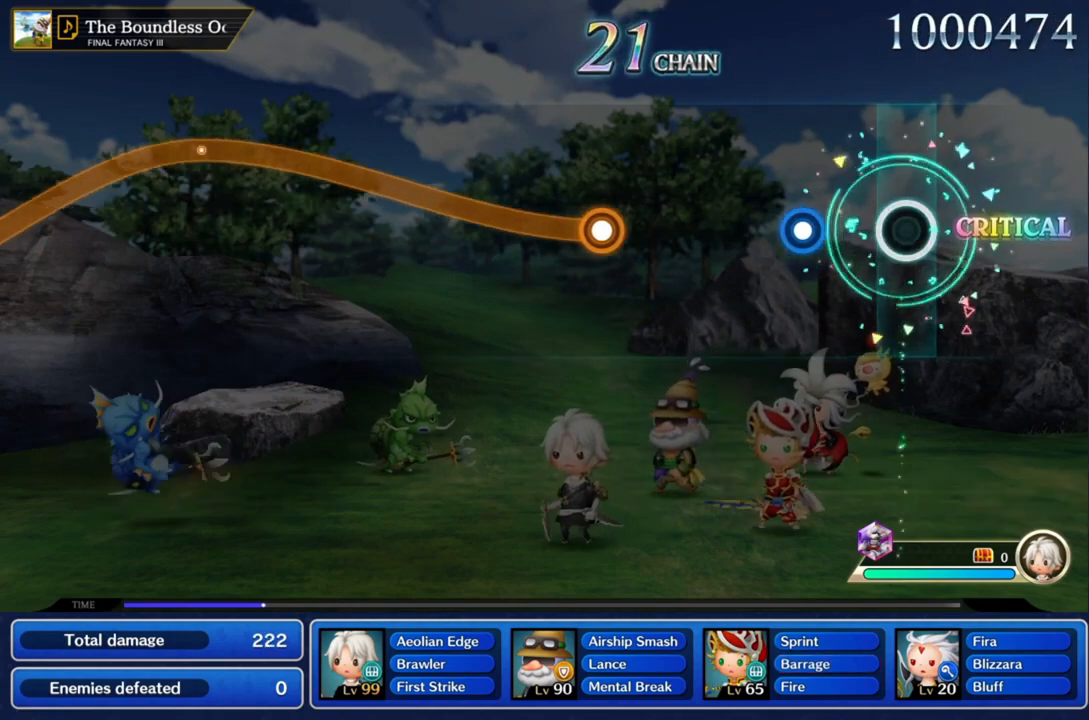
{"buttons": ["CROSS"], "left_stick": "center", "right_stick": "center", "events": [[300, "CROSS", "down"]]}
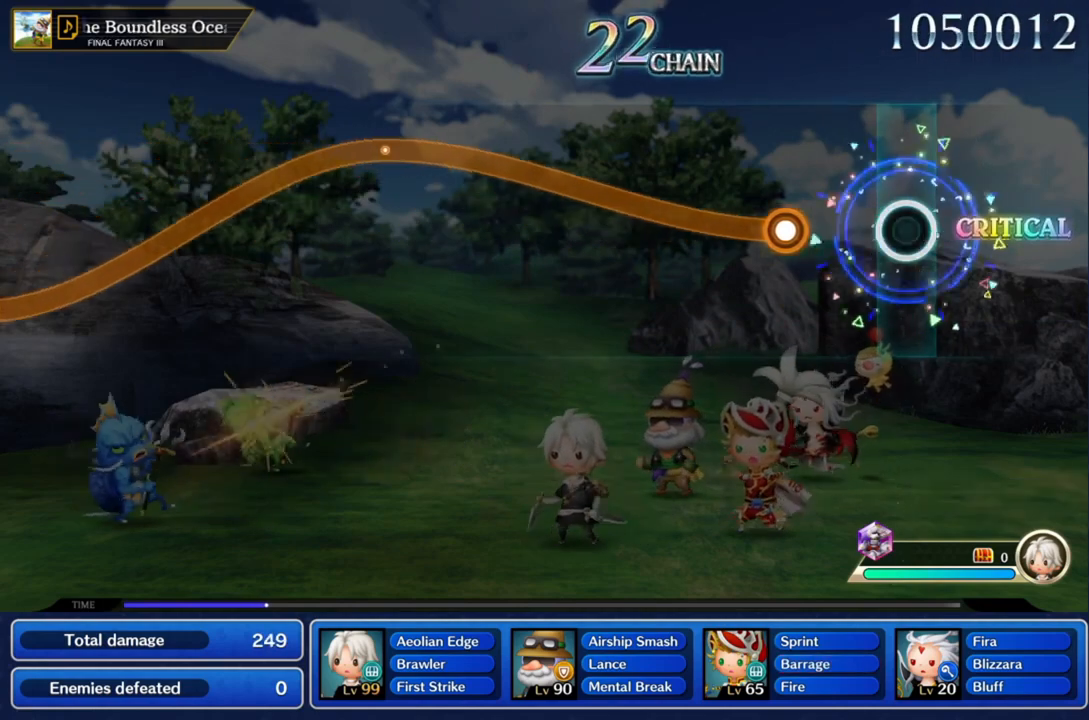
{"buttons": ["CROSS"], "left_stick": "up-left", "right_stick": "center", "events": [[333, "left_stick", "up-left"]]}
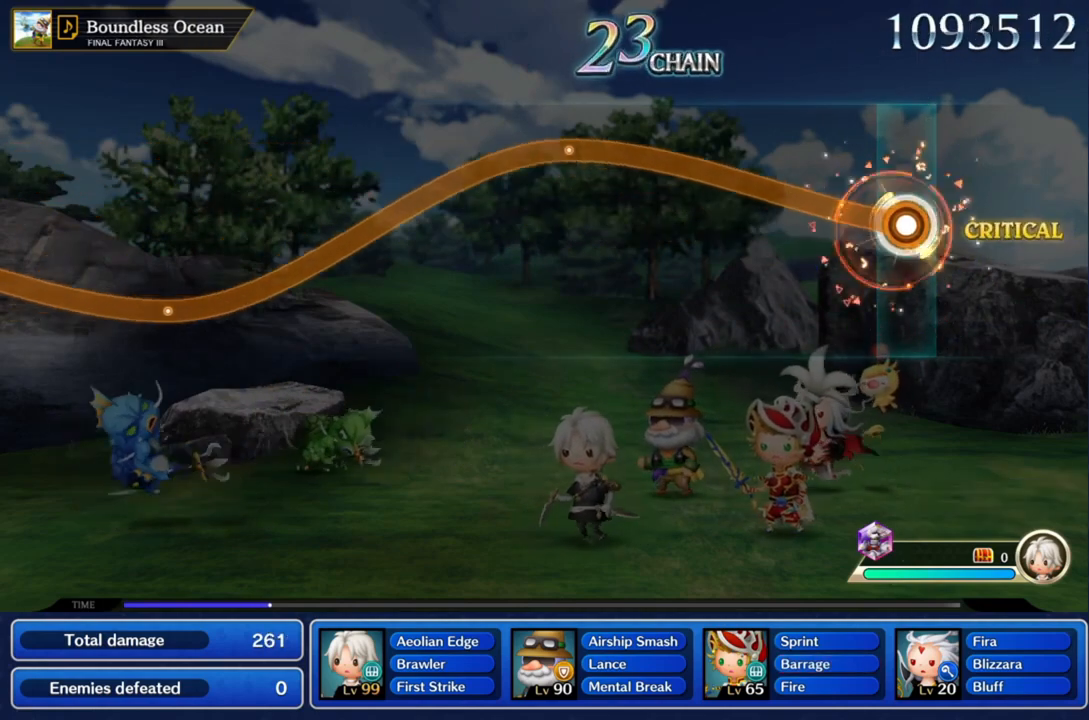
{"buttons": ["CROSS"], "left_stick": "up-left", "right_stick": "center", "events": []}